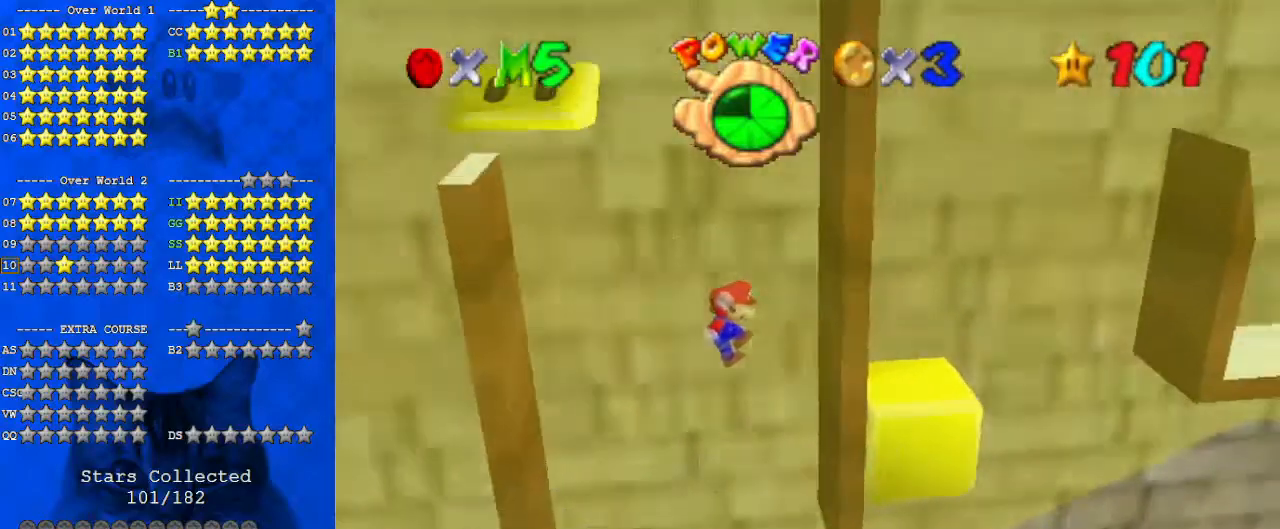
Gameplay with keyboard; each line is a JSON object with the keys held at the frame after it. "events" lists presses ("down") and releases ("up") of "a", "c", "ctrl", "d", "down", "left", "return", "right", "s", "shift", "up", "w", "x" and "y" between this image and that frame as [ms after this image, input, new state], when the widget could be followed in between. No other keys are recorded. Mouse input is not recorded.
{"keys": ["left"], "events": [[200, "left", "down"], [200, "right", "up"], [200, "shift", "down"], [433, "shift", "up"]]}
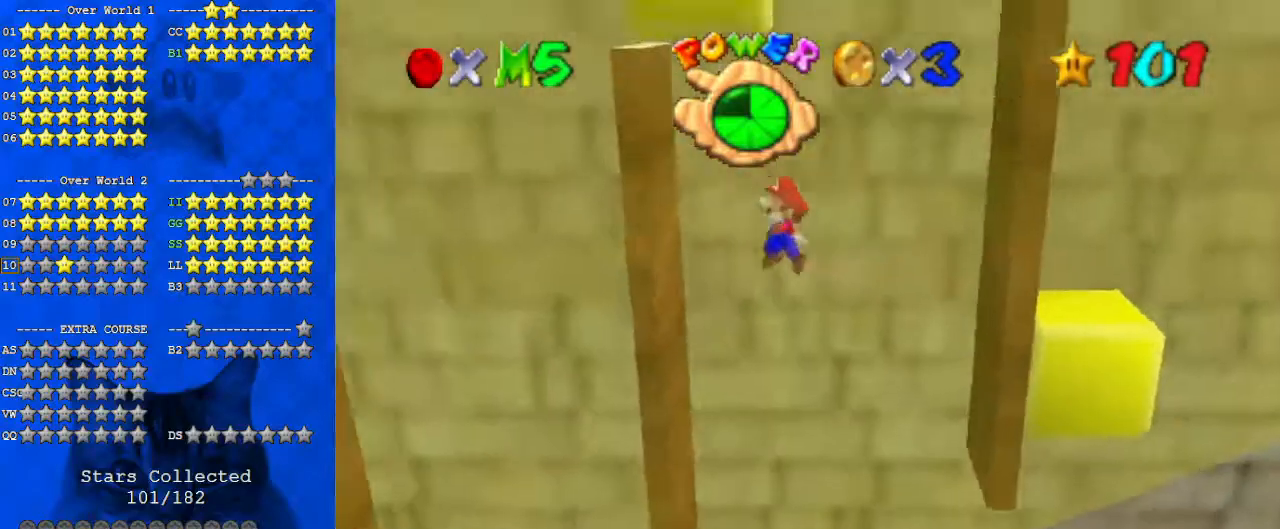
{"keys": ["right", "shift"], "events": [[200, "left", "up"], [200, "right", "down"], [267, "shift", "down"]]}
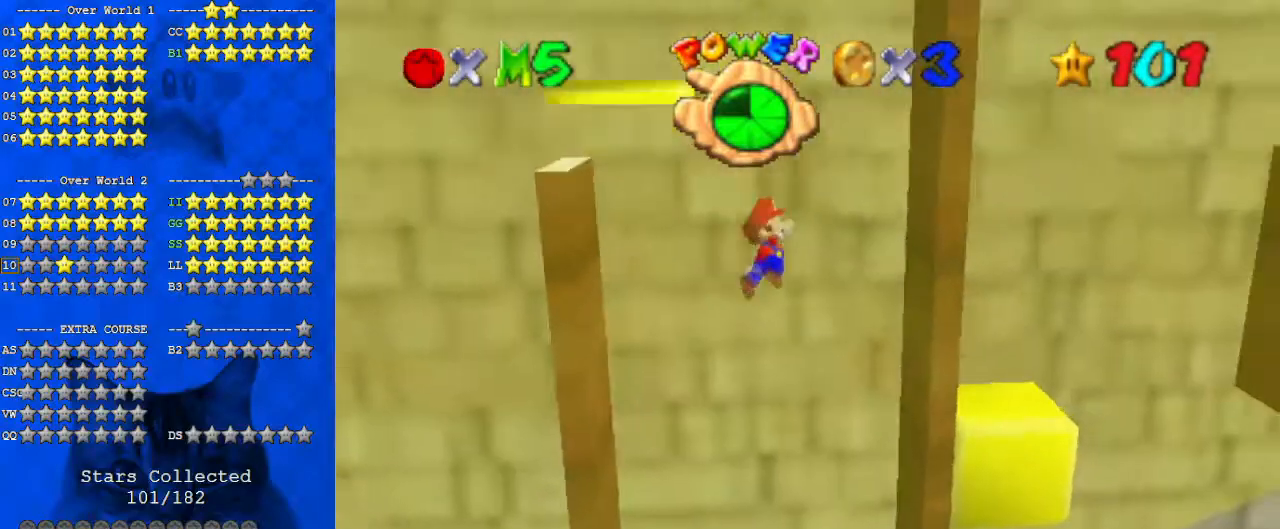
{"keys": [], "events": [[167, "shift", "up"], [267, "shift", "down"], [333, "right", "up"], [400, "shift", "up"]]}
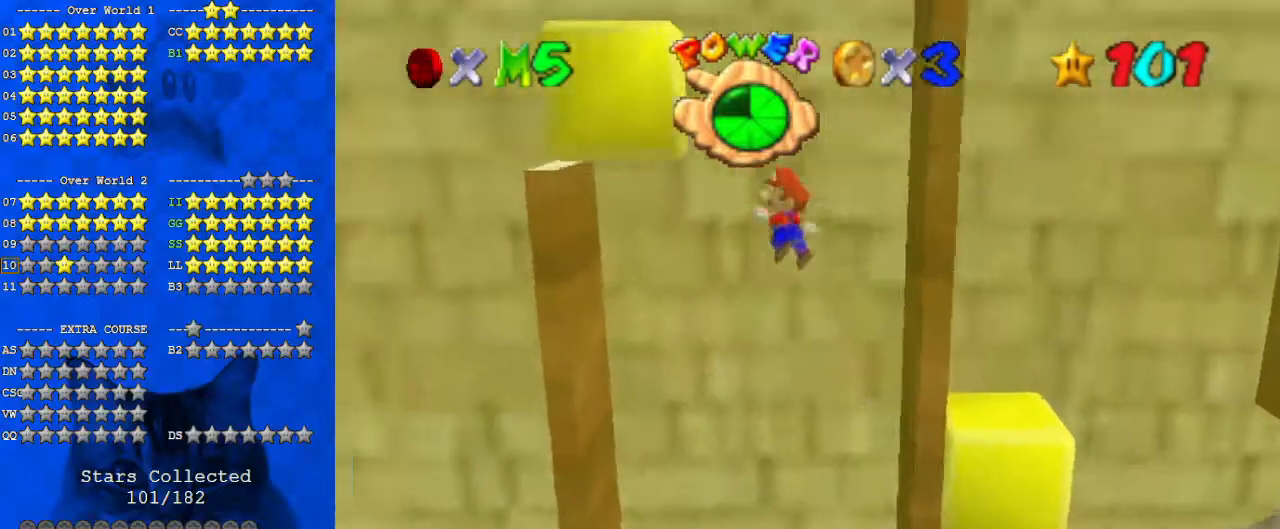
{"keys": ["right", "shift"], "events": [[133, "left", "down"], [500, "left", "up"], [500, "right", "down"], [500, "shift", "down"]]}
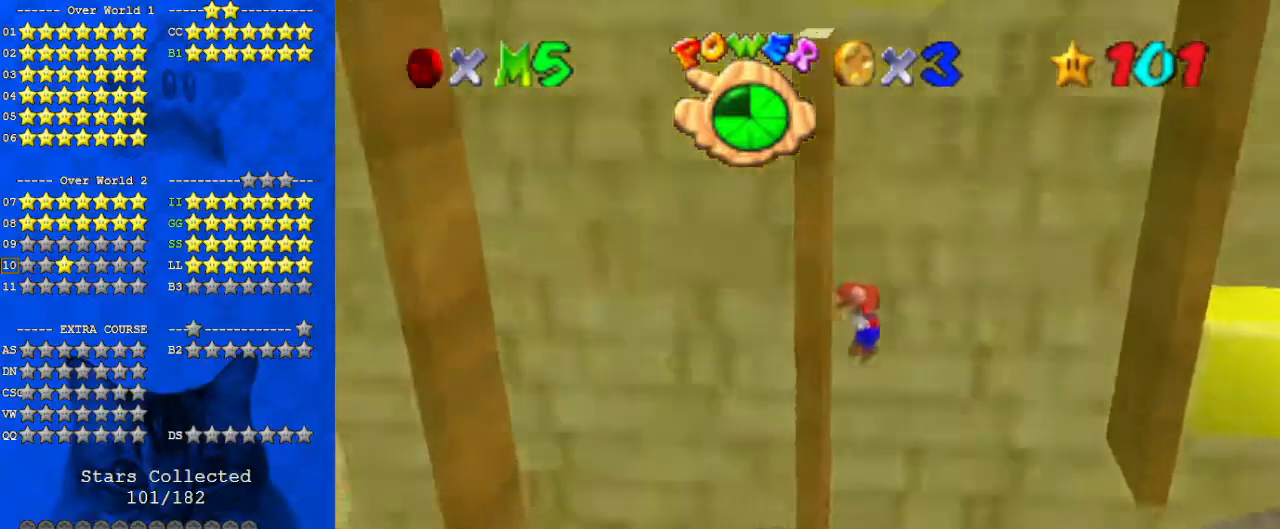
{"keys": ["right"], "events": [[433, "shift", "up"]]}
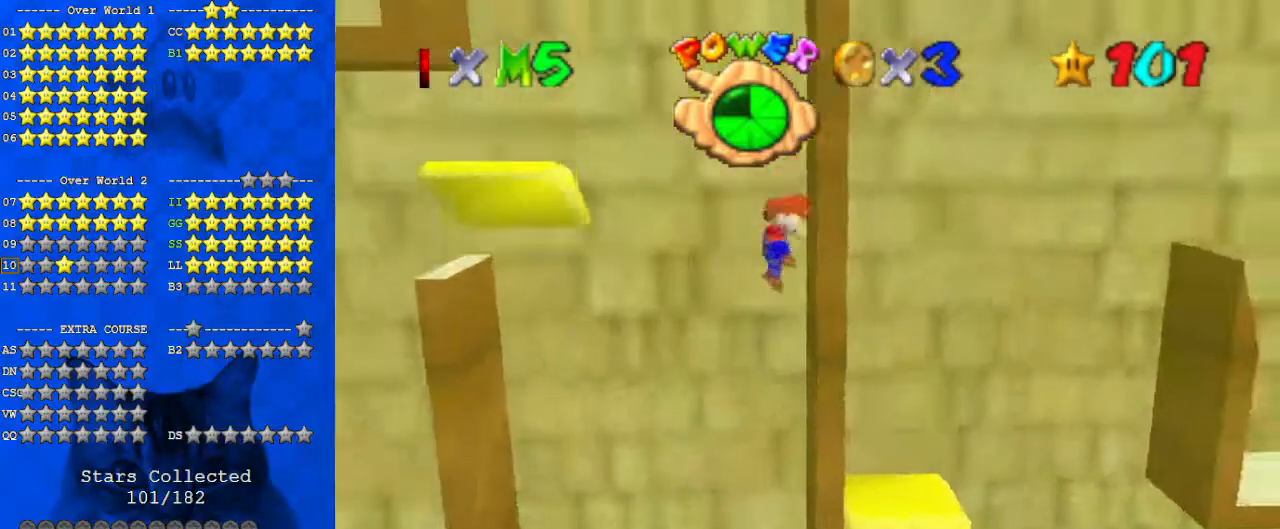
{"keys": ["shift"], "events": [[67, "right", "up"], [67, "shift", "down"]]}
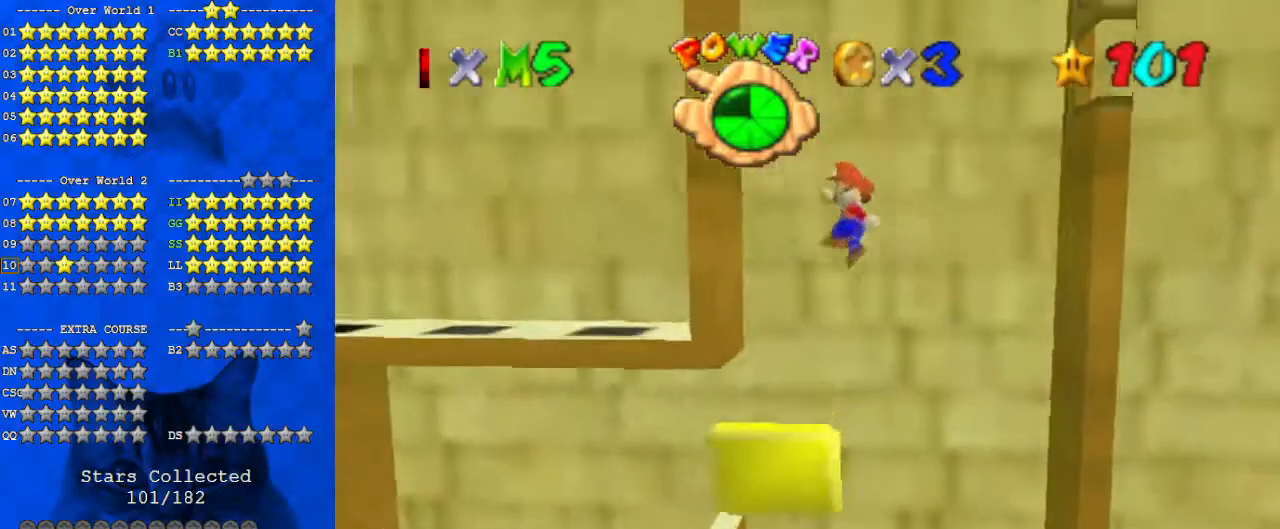
{"keys": ["right", "shift"], "events": [[133, "left", "down"], [167, "shift", "up"], [267, "right", "down"], [300, "left", "up"], [300, "shift", "down"]]}
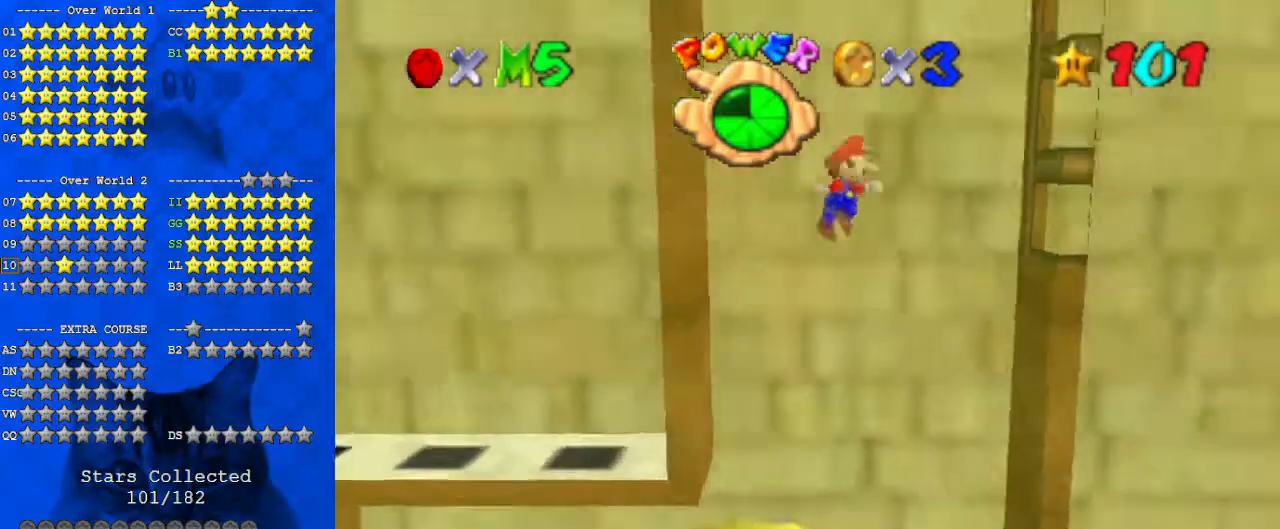
{"keys": ["left"], "events": [[133, "shift", "up"], [233, "right", "up"], [267, "left", "down"], [300, "shift", "down"], [467, "shift", "up"]]}
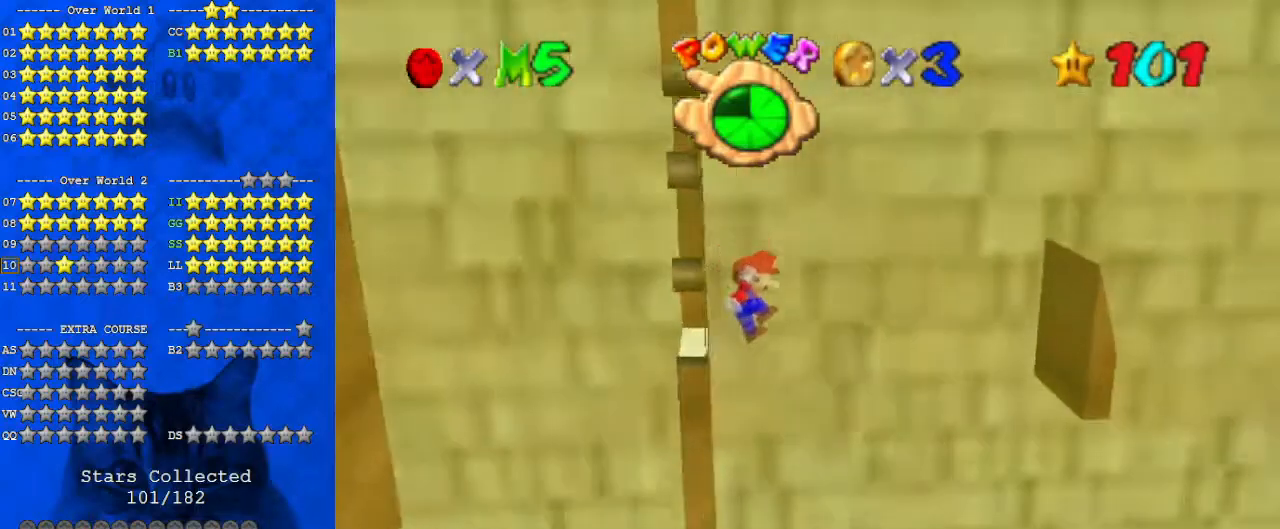
{"keys": ["left"], "events": []}
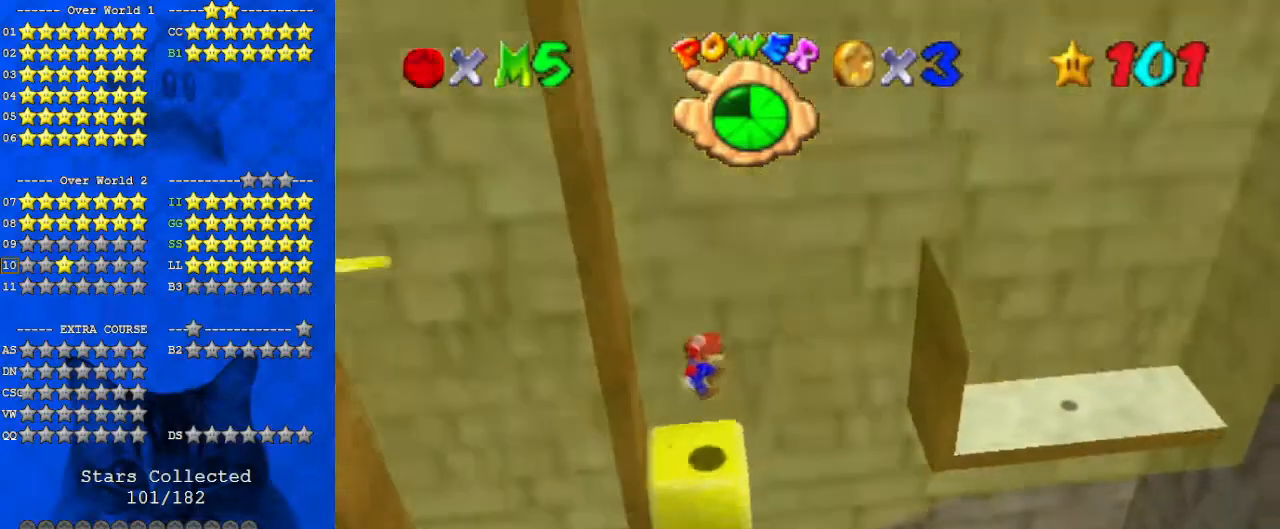
{"keys": [], "events": [[100, "left", "up"]]}
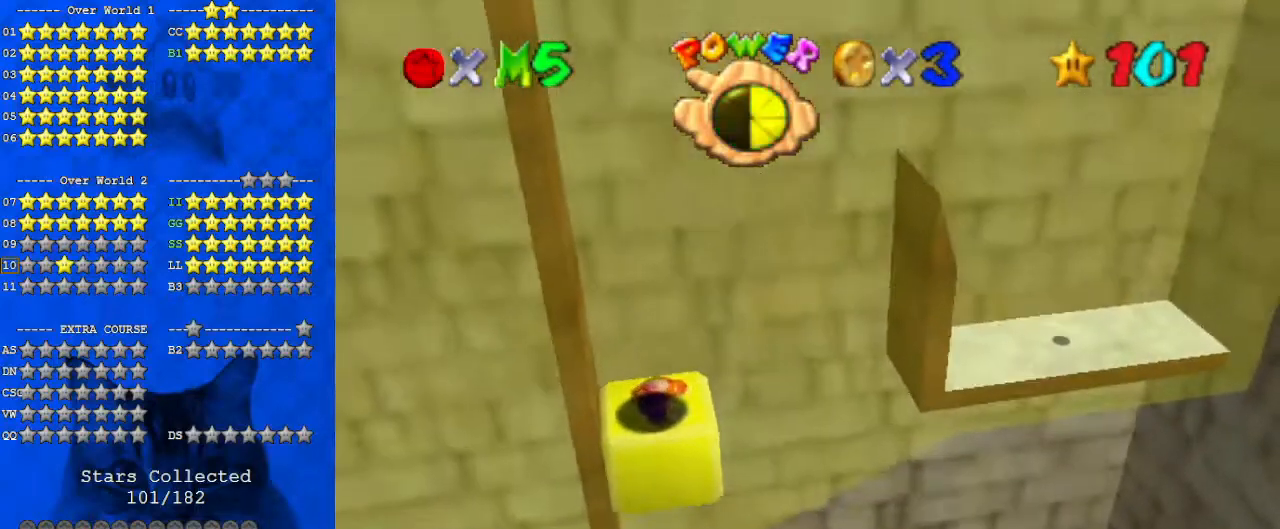
{"keys": [], "events": []}
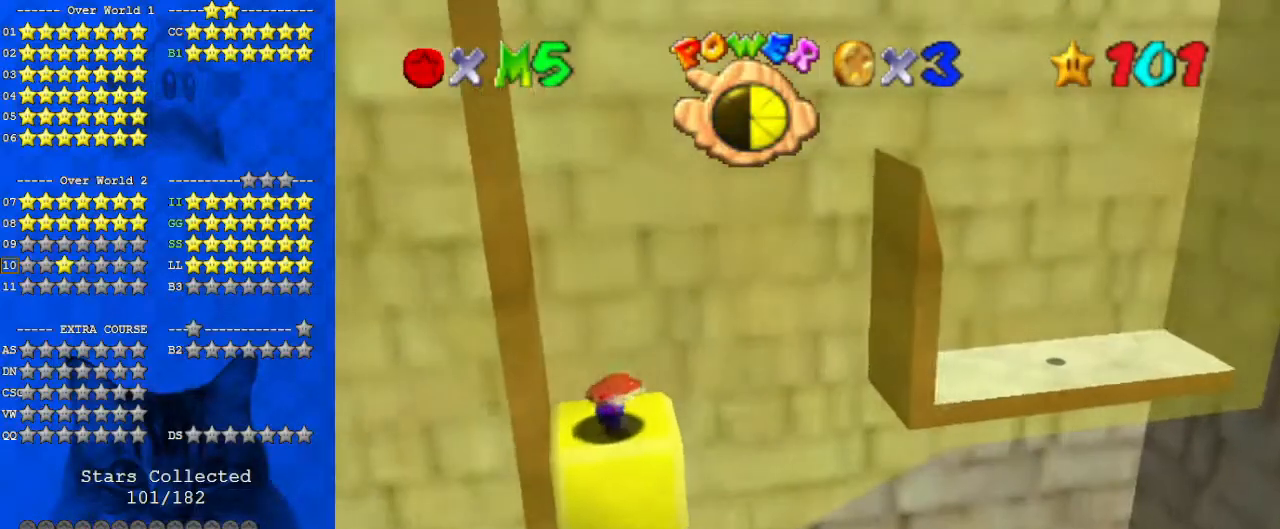
{"keys": [], "events": []}
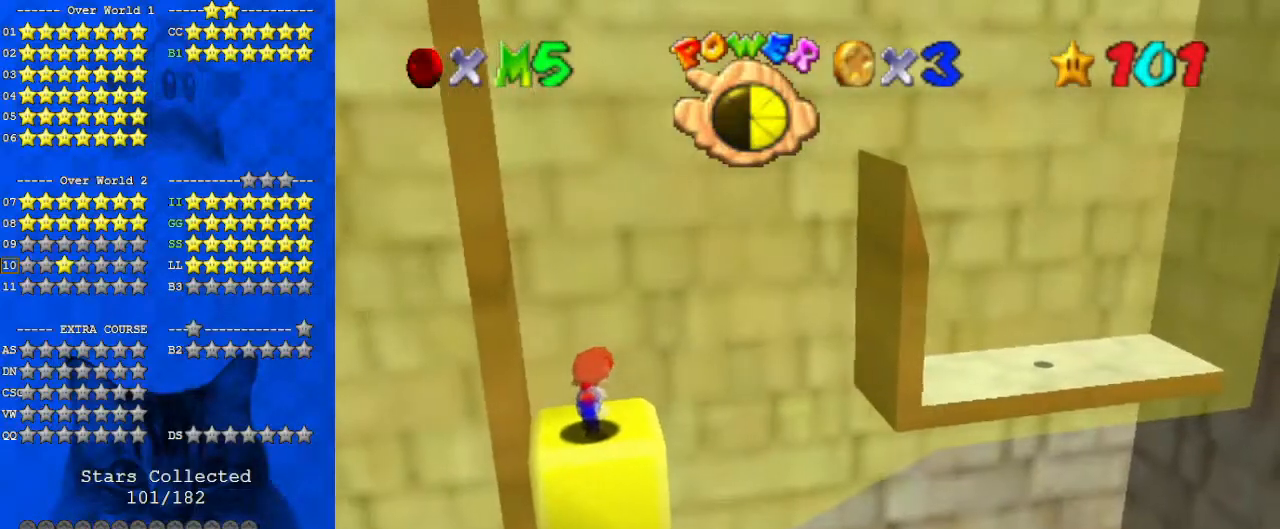
{"keys": [], "events": []}
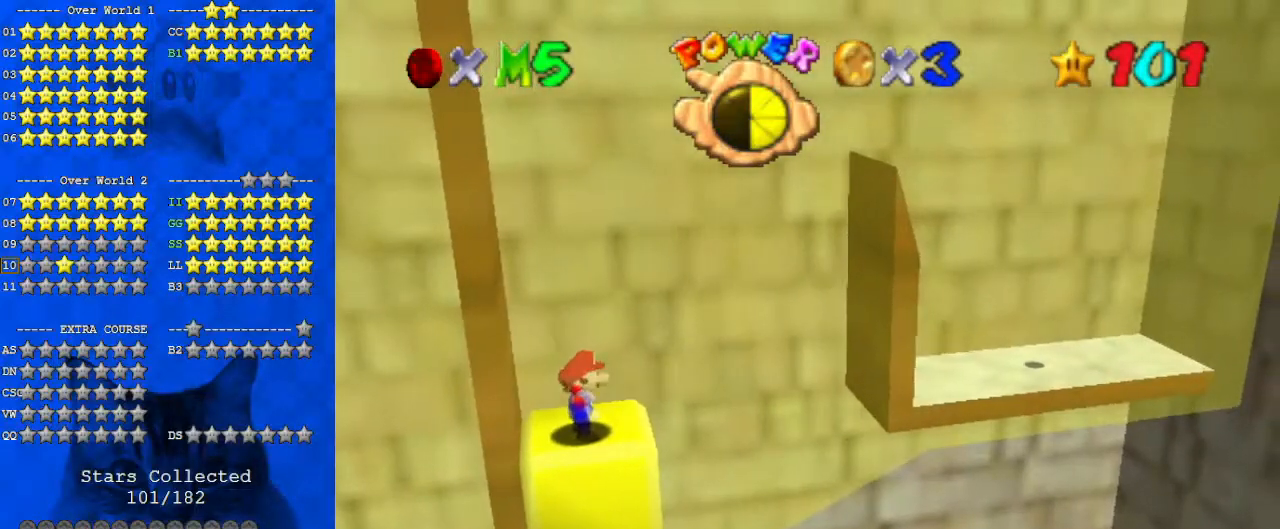
{"keys": [], "events": [[100, "shift", "down"], [367, "shift", "up"]]}
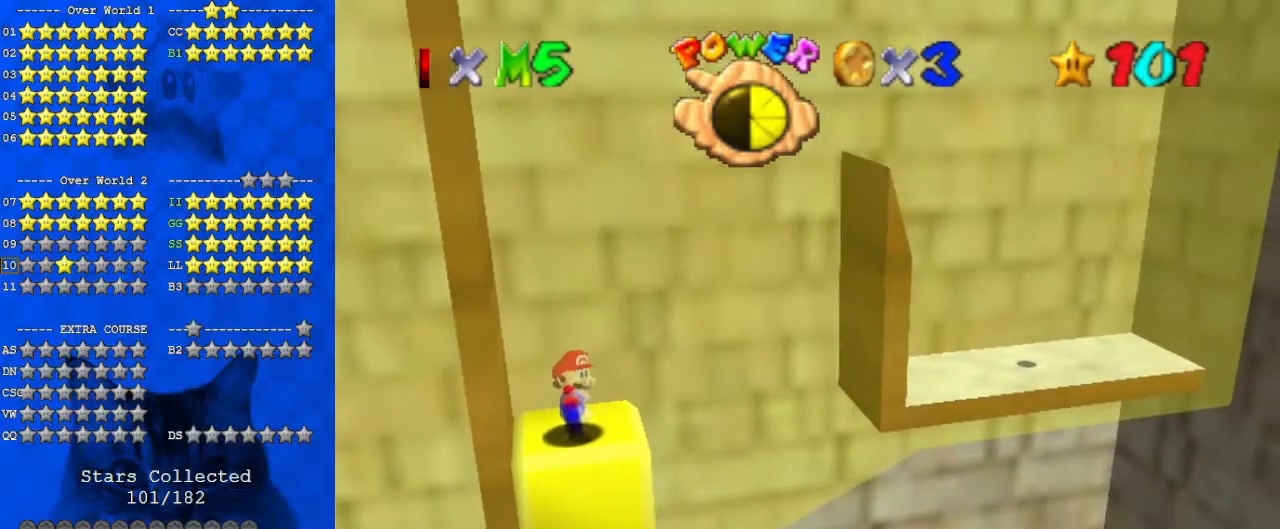
{"keys": ["a"], "events": [[467, "a", "down"]]}
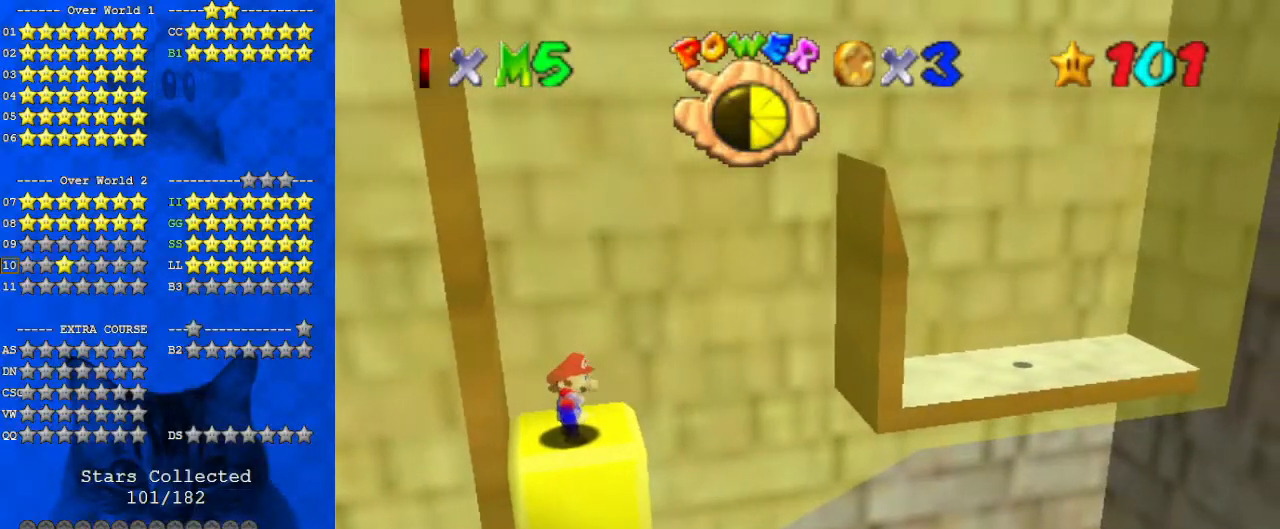
{"keys": ["a", "d"], "events": [[100, "a", "up"], [433, "a", "down"], [467, "d", "down"]]}
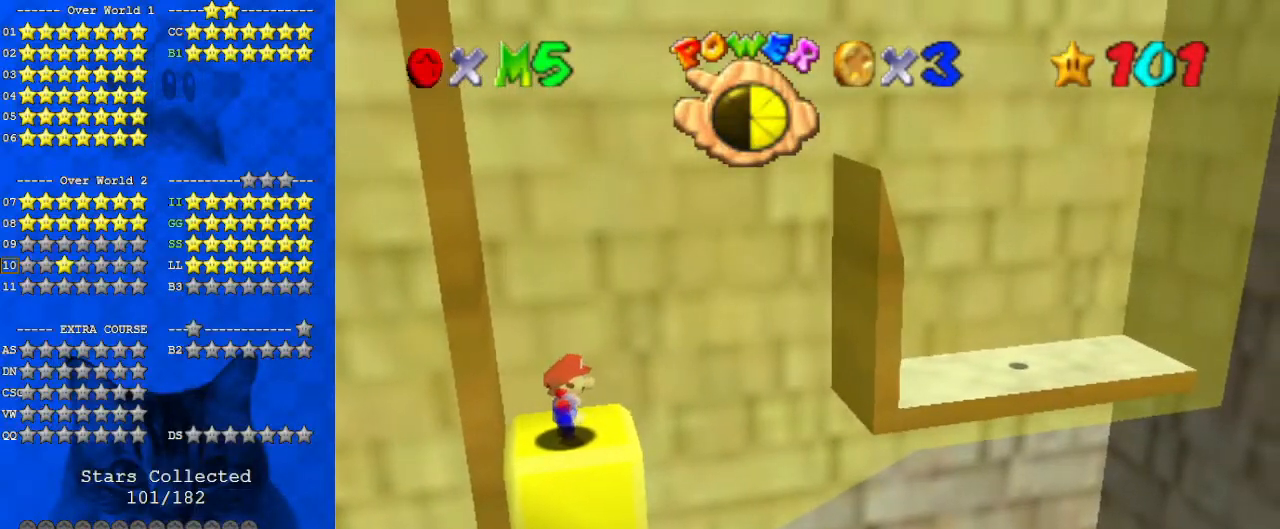
{"keys": ["a"], "events": [[67, "a", "up"], [133, "d", "up"], [400, "a", "down"]]}
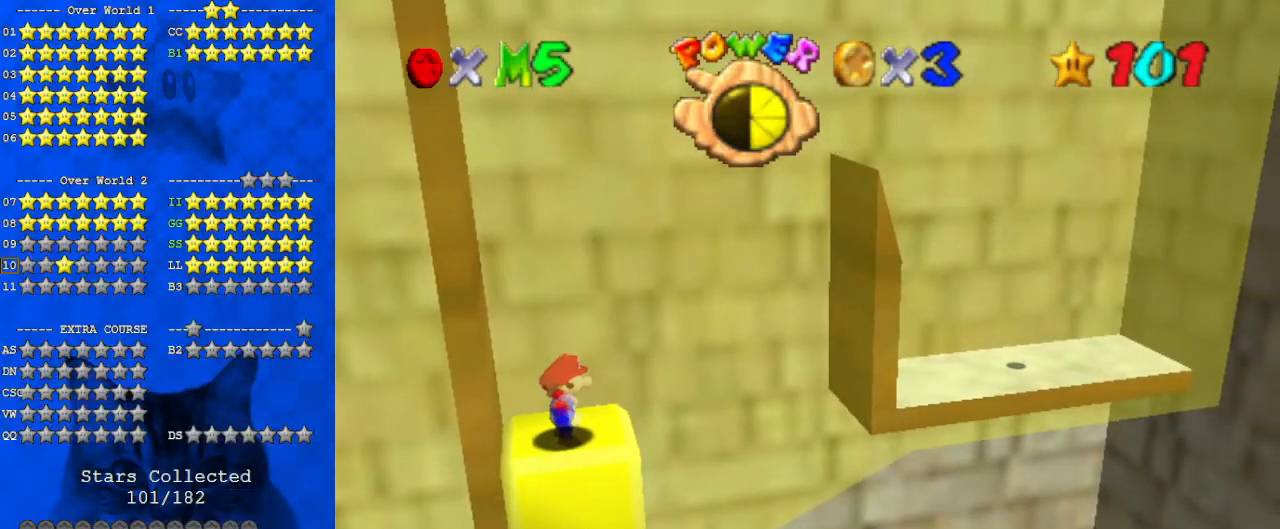
{"keys": [], "events": [[33, "a", "up"], [367, "a", "down"], [433, "a", "up"]]}
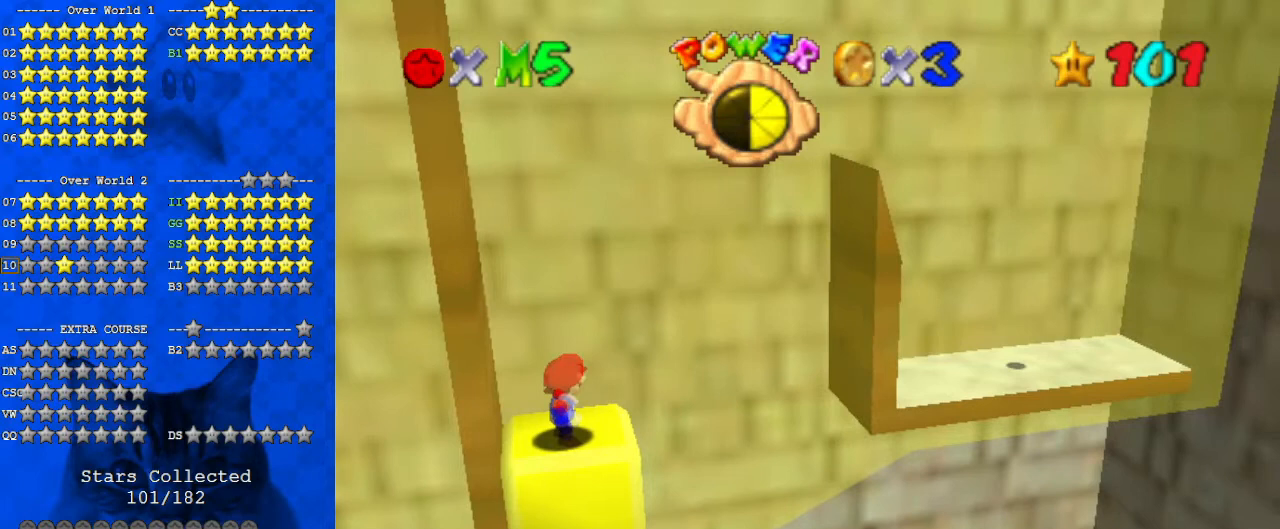
{"keys": ["shift"], "events": [[33, "y", "down"], [167, "y", "up"], [367, "shift", "down"]]}
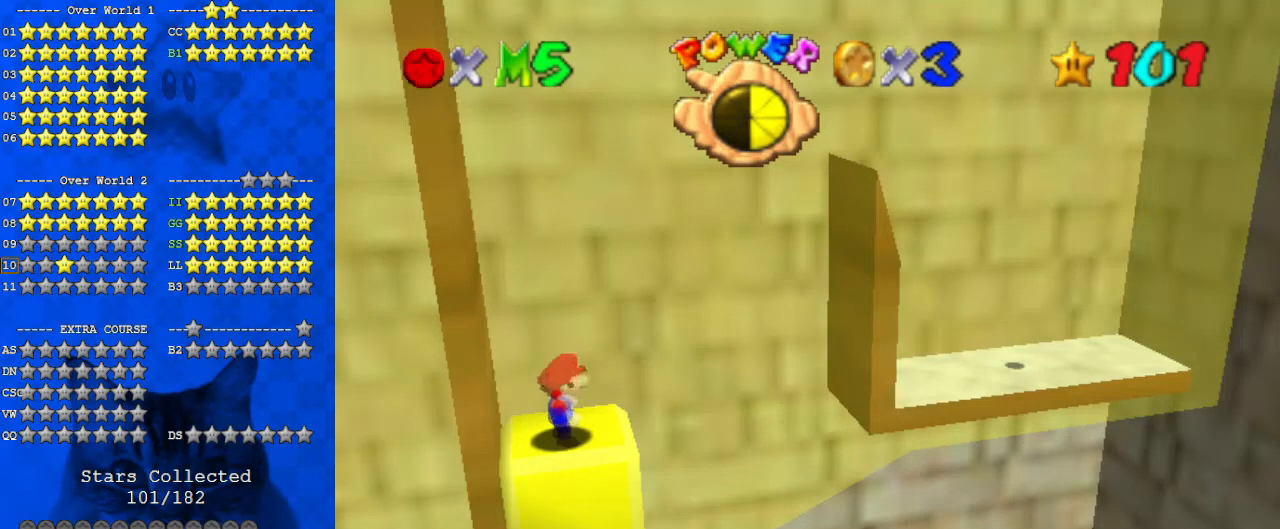
{"keys": [], "events": [[100, "shift", "up"], [133, "return", "down"], [233, "return", "up"]]}
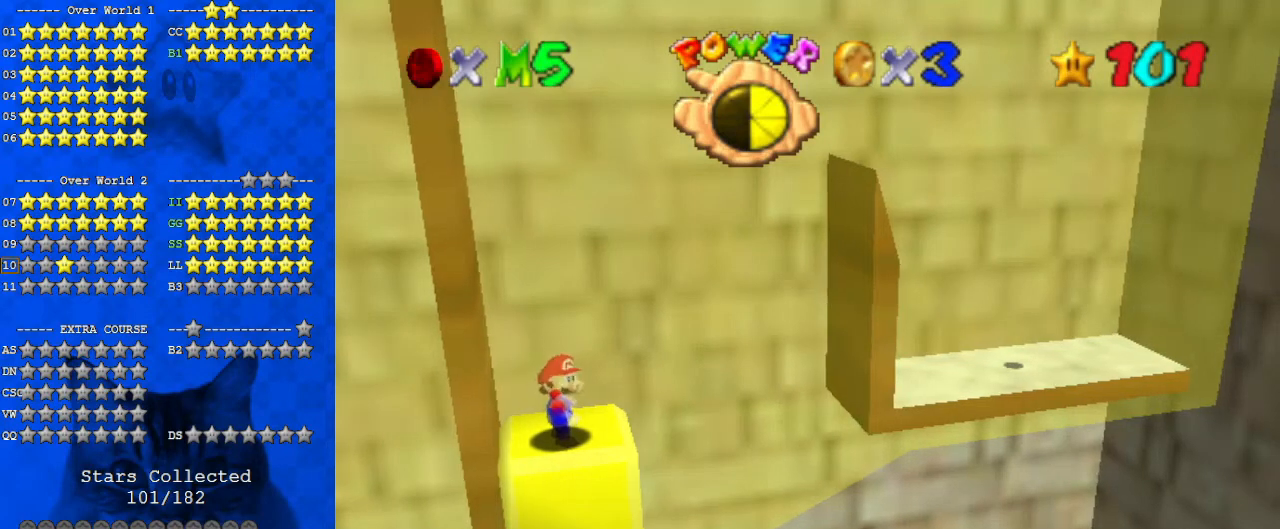
{"keys": [], "events": []}
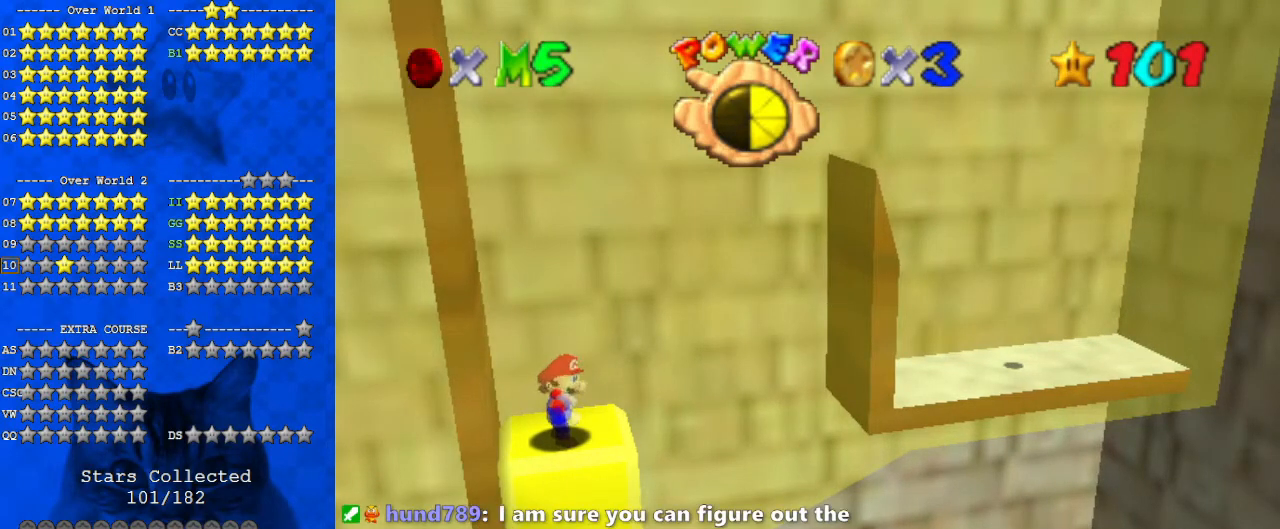
{"keys": [], "events": []}
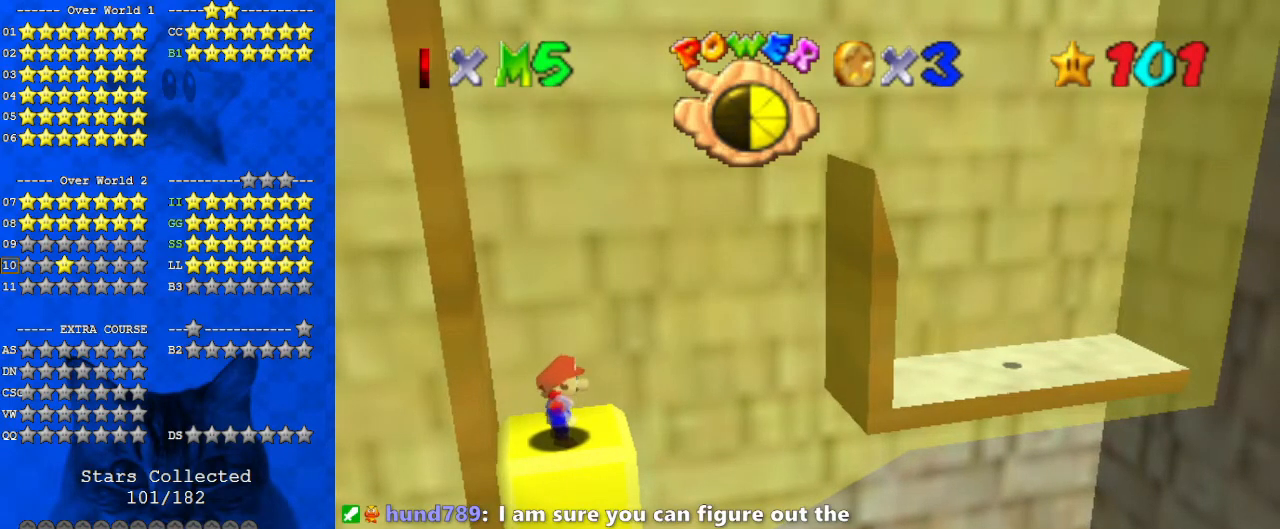
{"keys": [], "events": []}
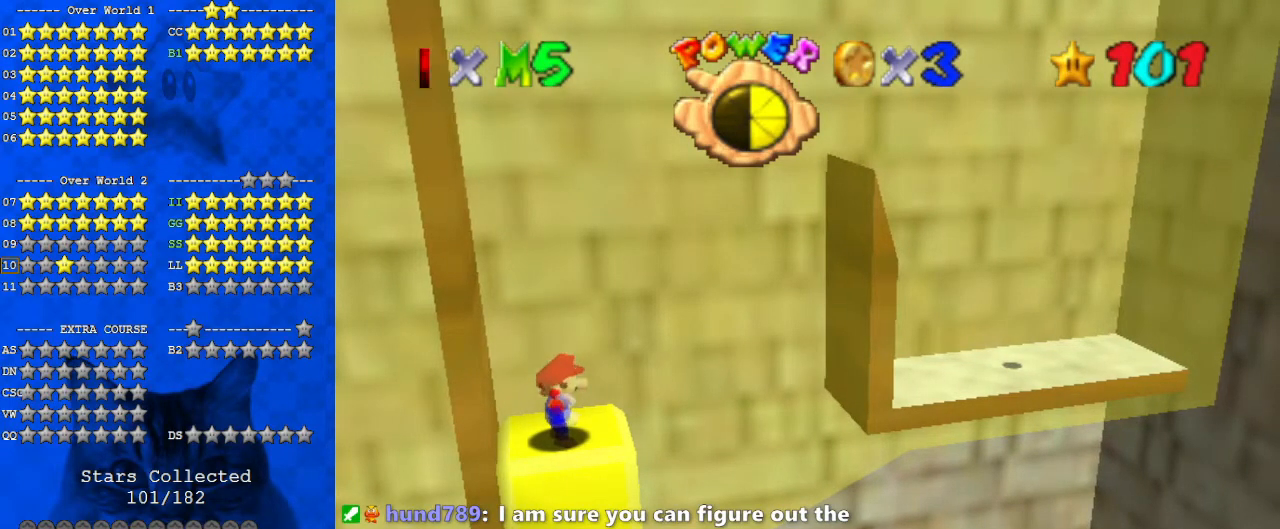
{"keys": [], "events": []}
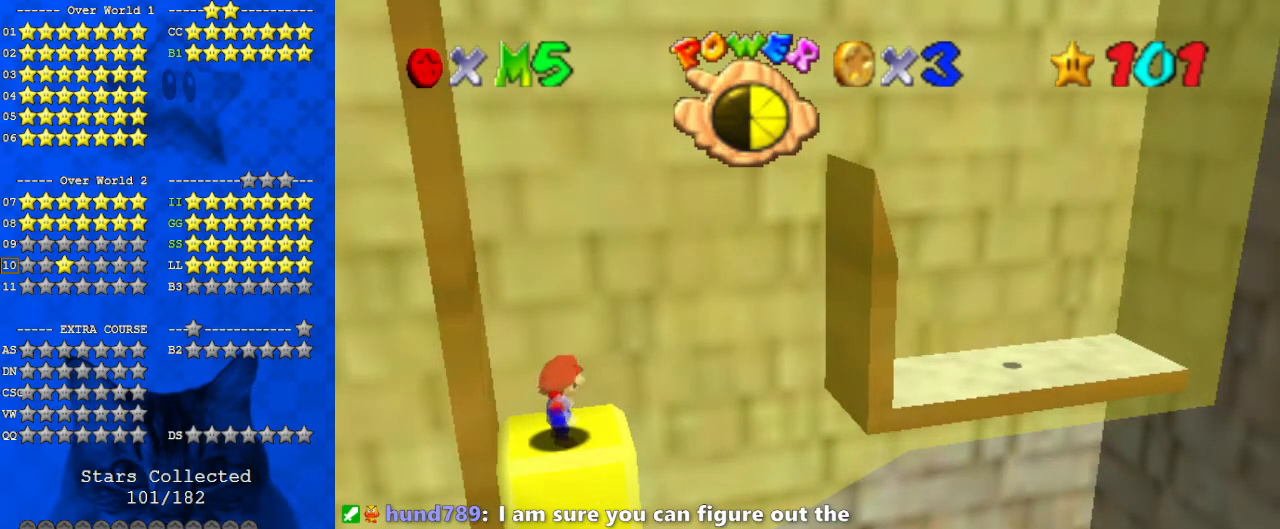
{"keys": [], "events": []}
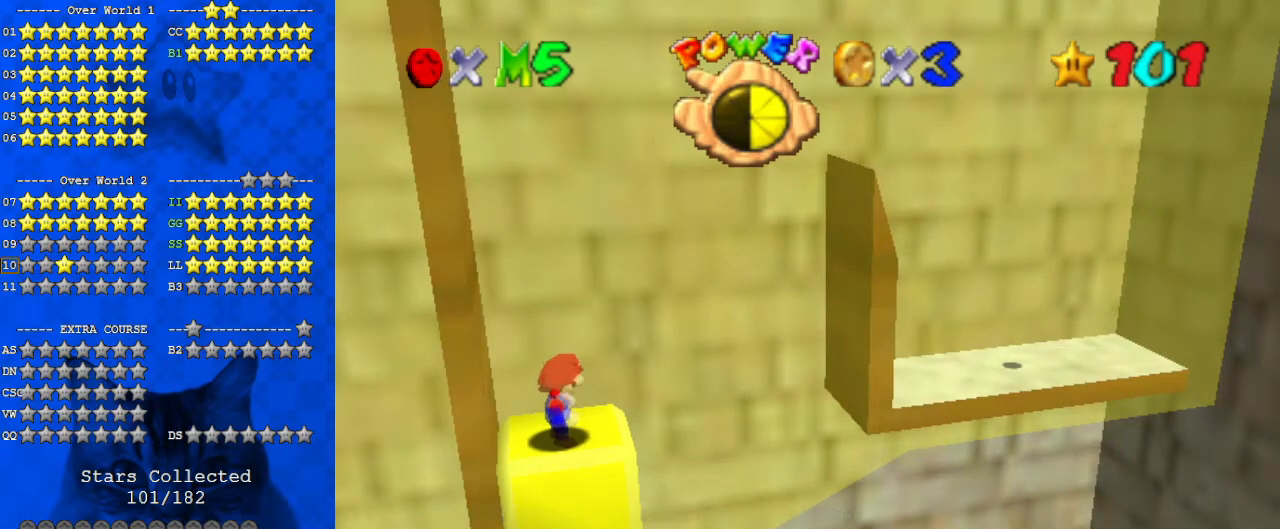
{"keys": [], "events": []}
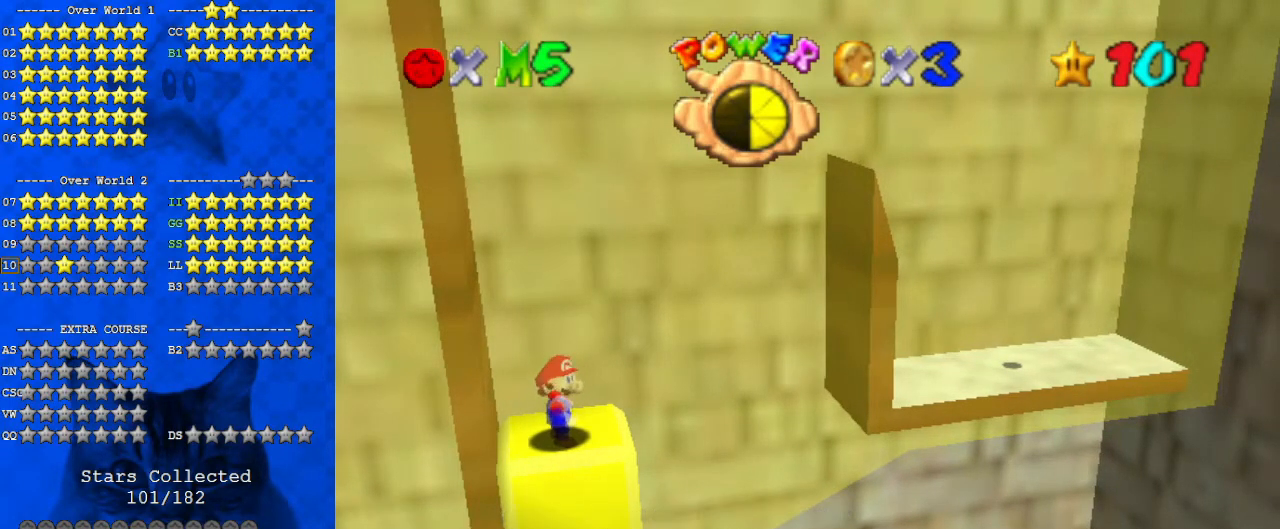
{"keys": [], "events": [[300, "a", "down"], [433, "a", "up"]]}
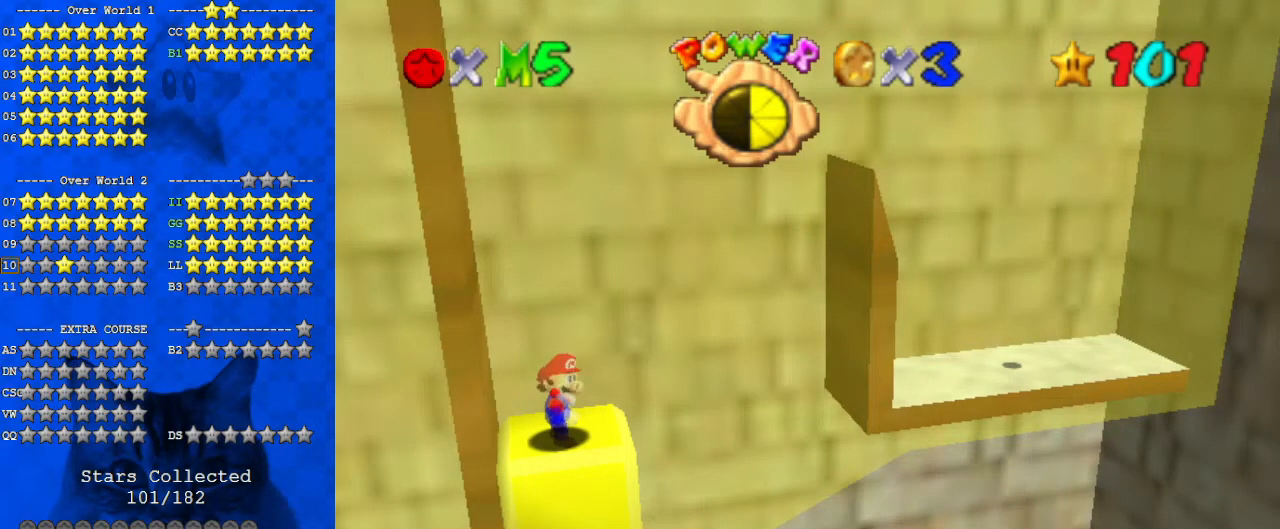
{"keys": [], "events": [[33, "s", "down"], [100, "s", "up"], [200, "s", "down"], [300, "s", "up"], [333, "a", "down"], [433, "a", "up"]]}